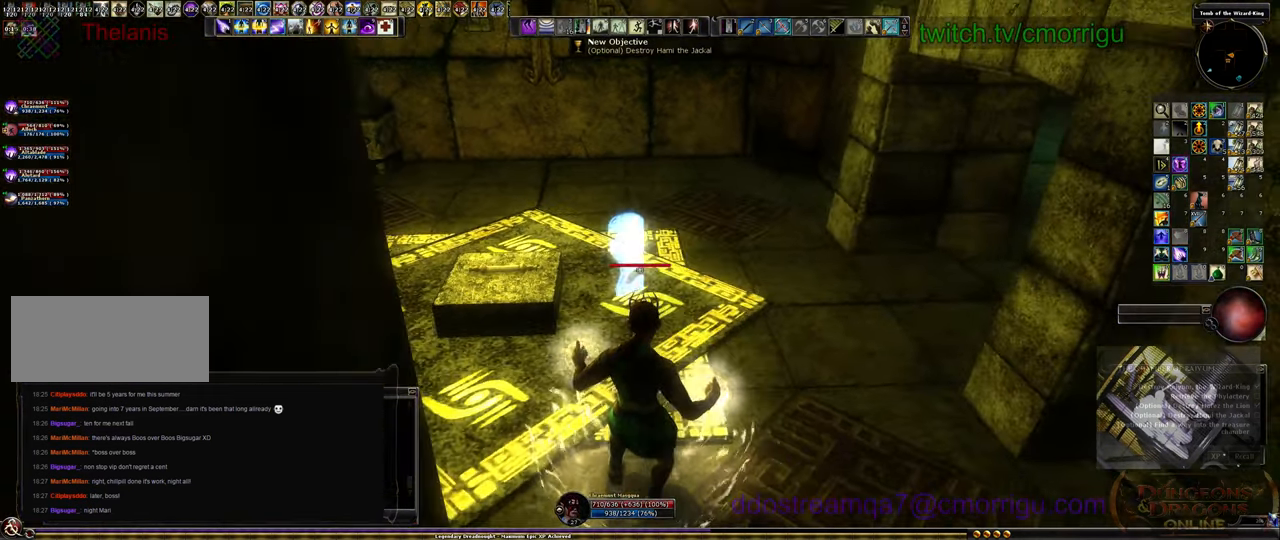
Gameplay with keyboard; each line is a JSON object with the keys held at the frame after it. "events" lists presses ("down") and releases ("up") of ".", "/", "0", "1", "2", "3", "4", "5", "6", "7", "8", "9", "a", "b", "backslash", "backspace", "c", "caps_lock", "comma", "ctrl_l", "ctrl_r", "d", "e", "equals", "escape", "f", "f1", "f10", "f11", "f12", "f2", "f3", "f4", "f5", "f6", "f7", "f8", "f9", "g", "h", "i", "j", "k", "l", "lbracket", "m", "minus", "n", "o", "p", "q", "quote", "r", "rbracket", "return", "s", "semicolon", "shift_l", "shift_r", "space", "t", "tab", "tilde", "u", "v", "w", "x", "y" and "z" between this image and that frame as [ms after this image, input, new state], when the widget could be followed in between. No other keys are recorded. Mouse input is not recorded.
{"keys": ["w"], "events": [[433, "w", "down"]]}
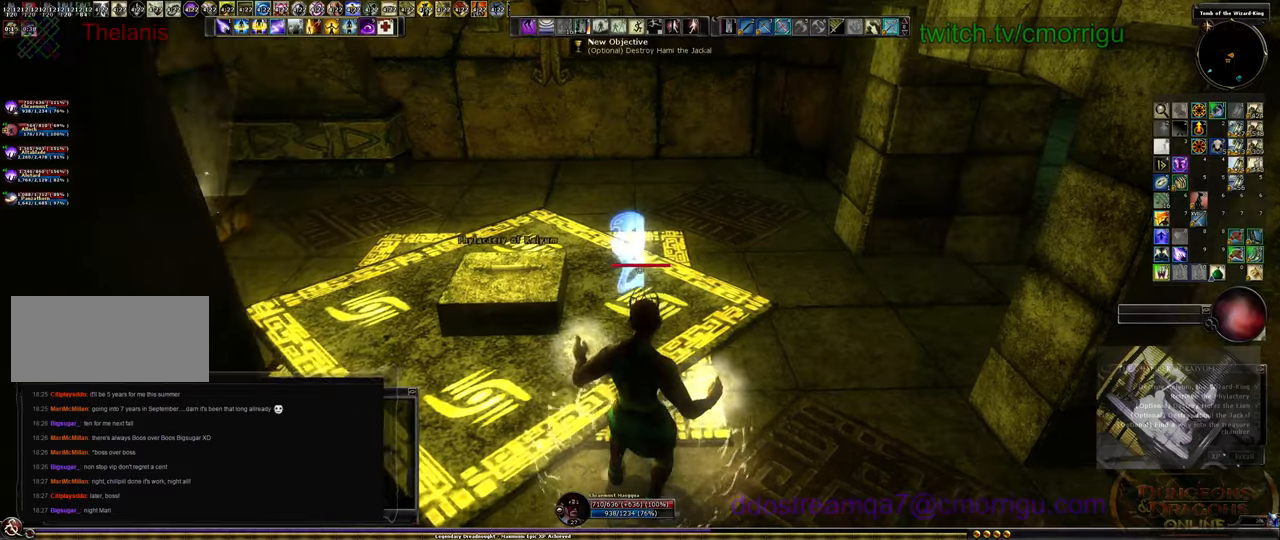
{"keys": [], "events": [[33, "w", "up"]]}
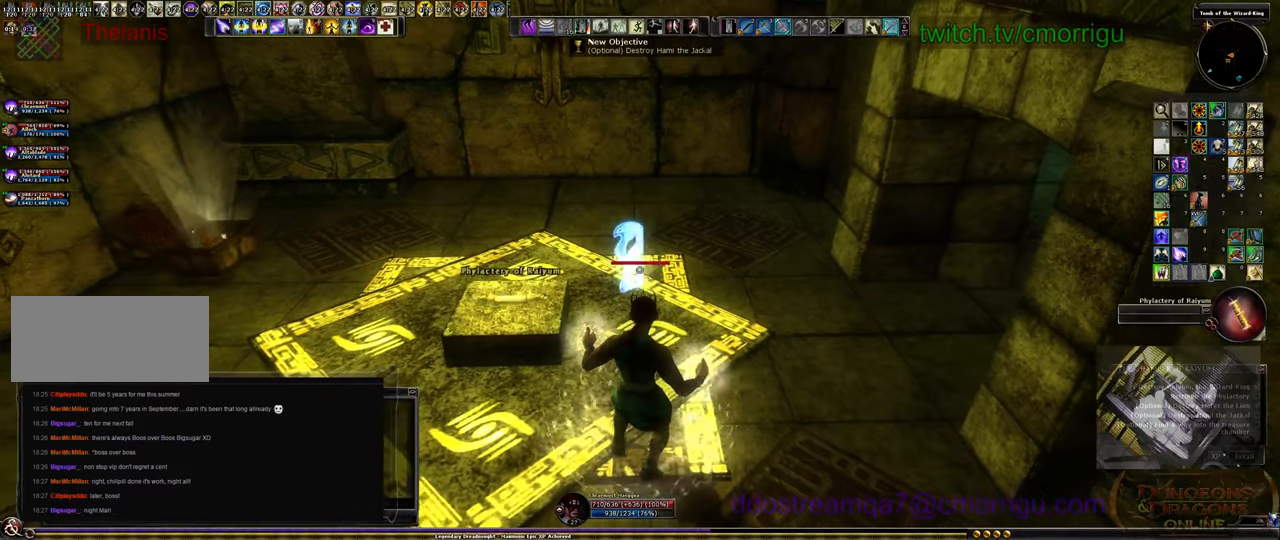
{"keys": [], "events": [[133, "i", "down"], [267, "i", "up"]]}
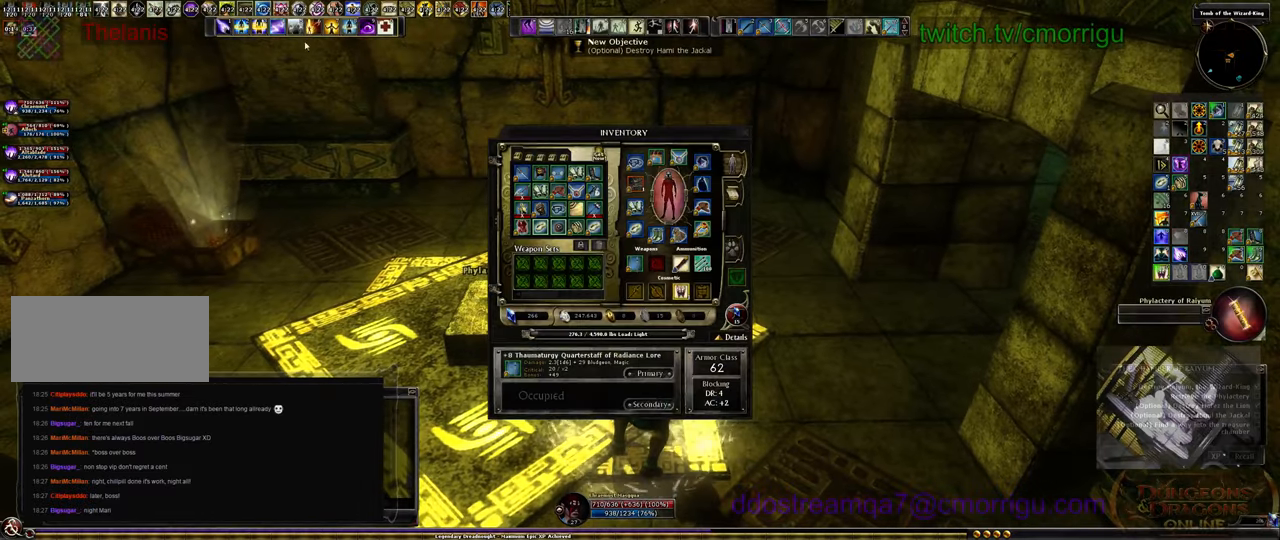
{"keys": [], "events": []}
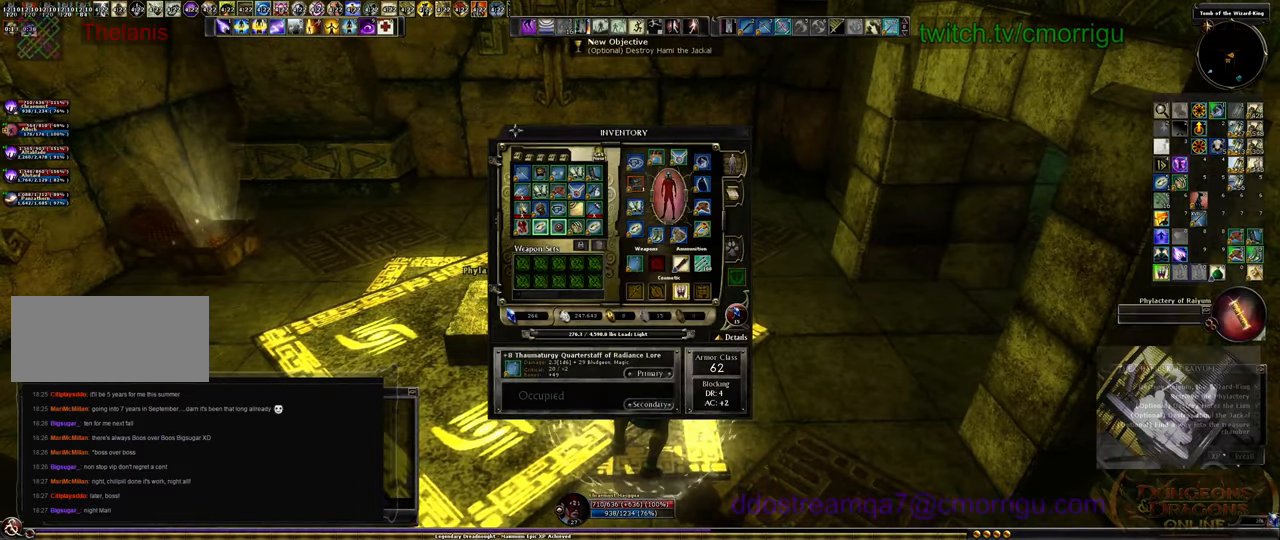
{"keys": [], "events": []}
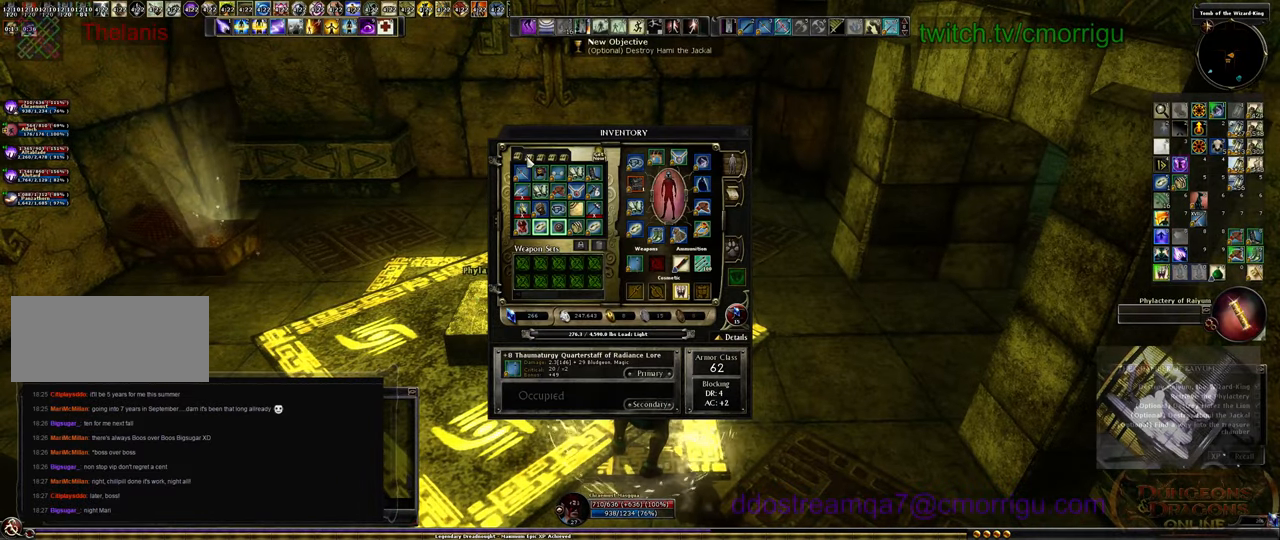
{"keys": [], "events": []}
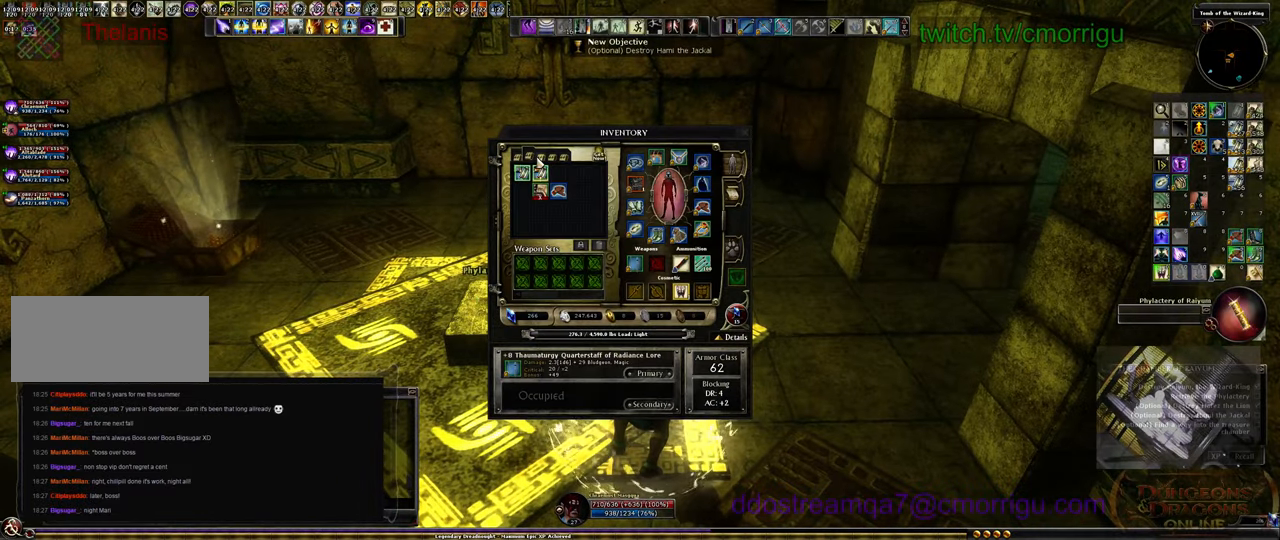
{"keys": [], "events": []}
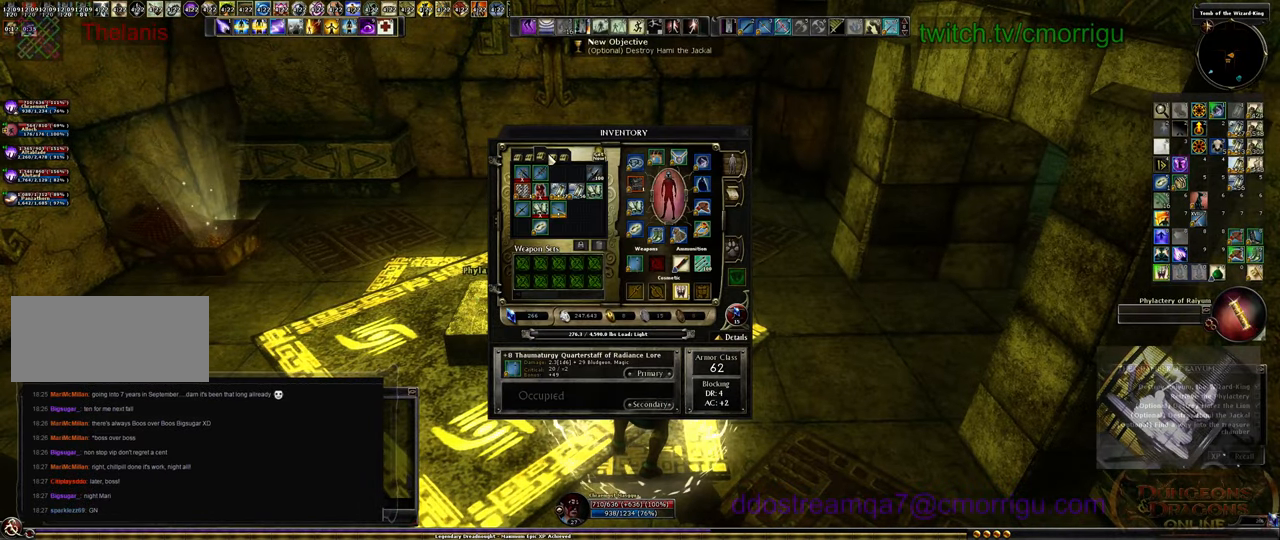
{"keys": [], "events": []}
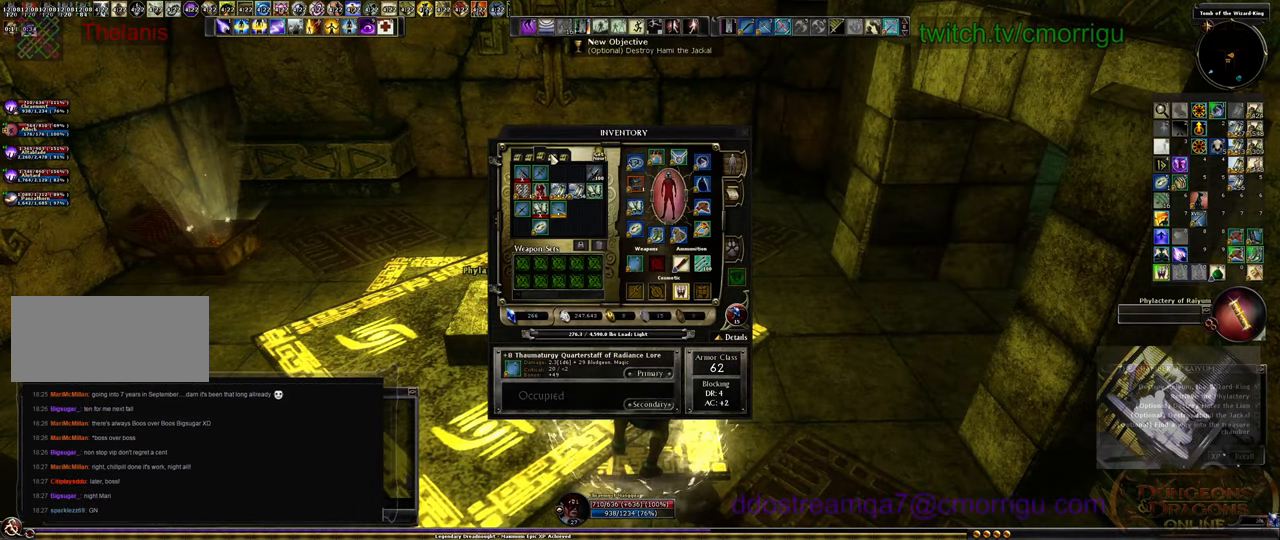
{"keys": [], "events": []}
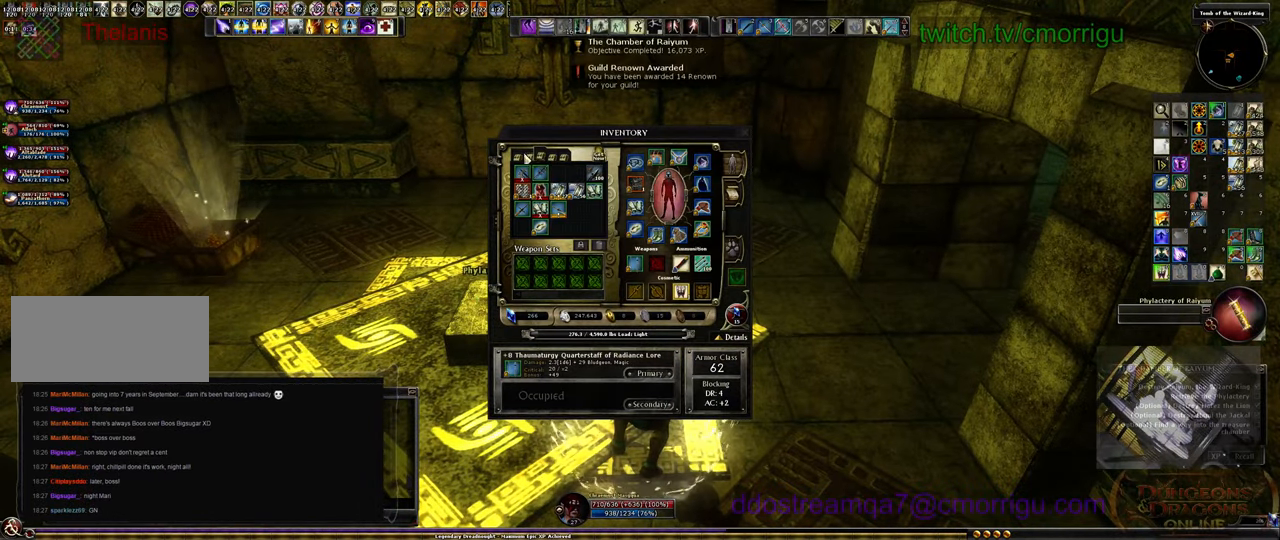
{"keys": [], "events": []}
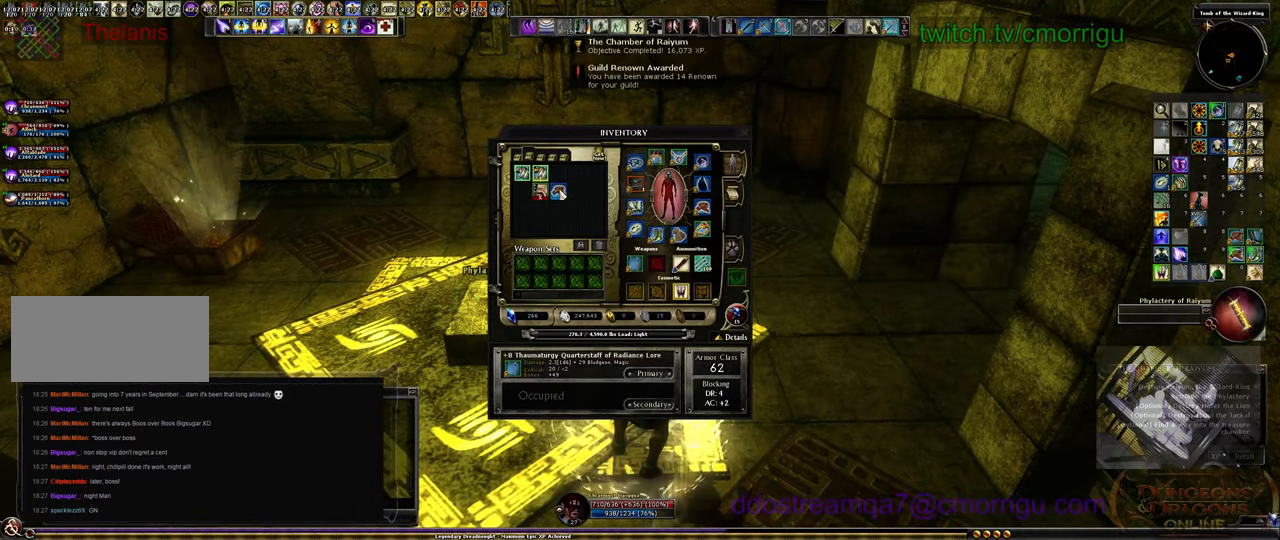
{"keys": [], "events": []}
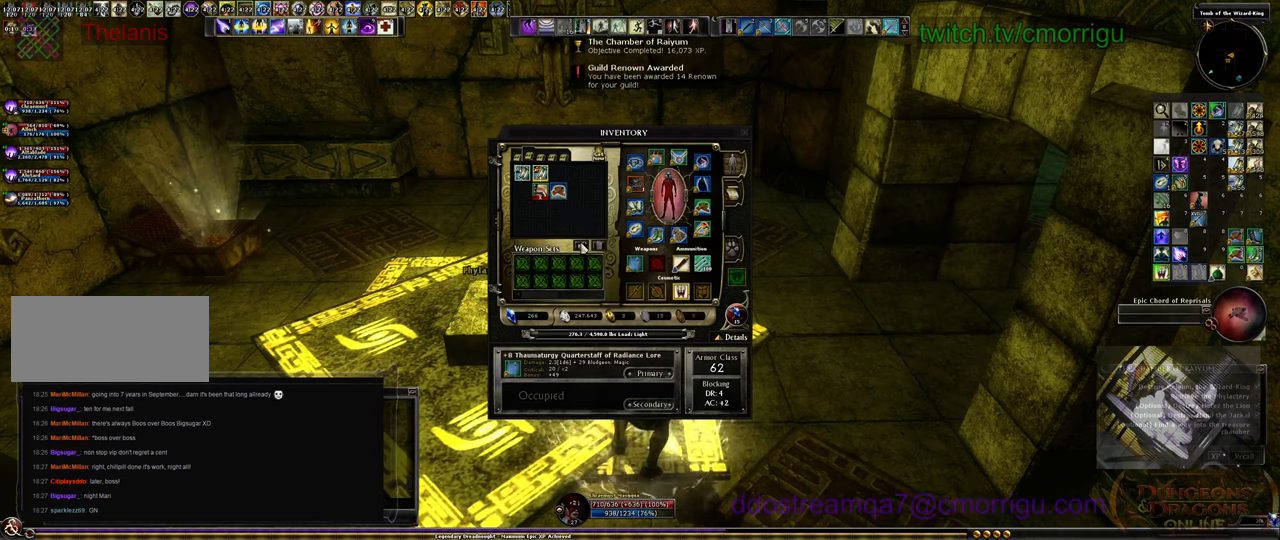
{"keys": [], "events": []}
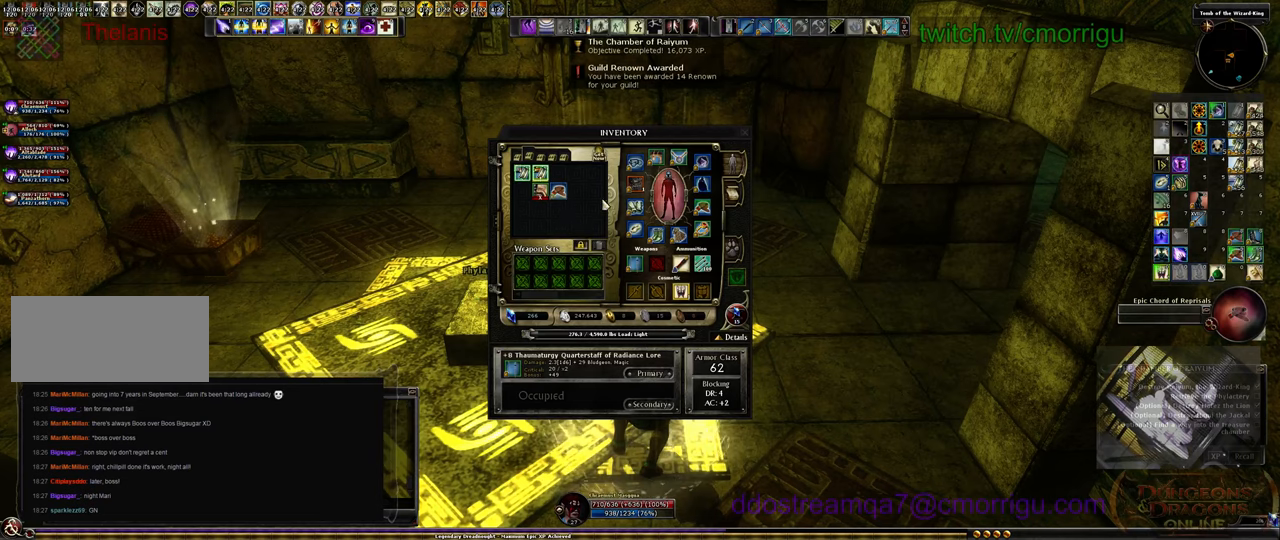
{"keys": [], "events": [[334, "i", "down"], [500, "i", "up"]]}
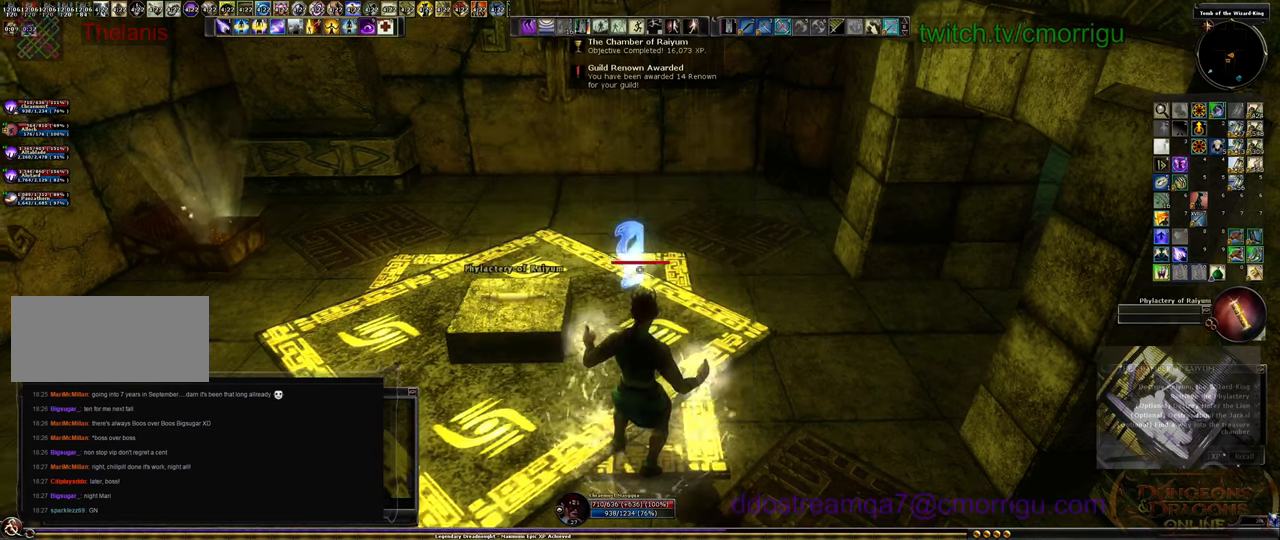
{"keys": [], "events": []}
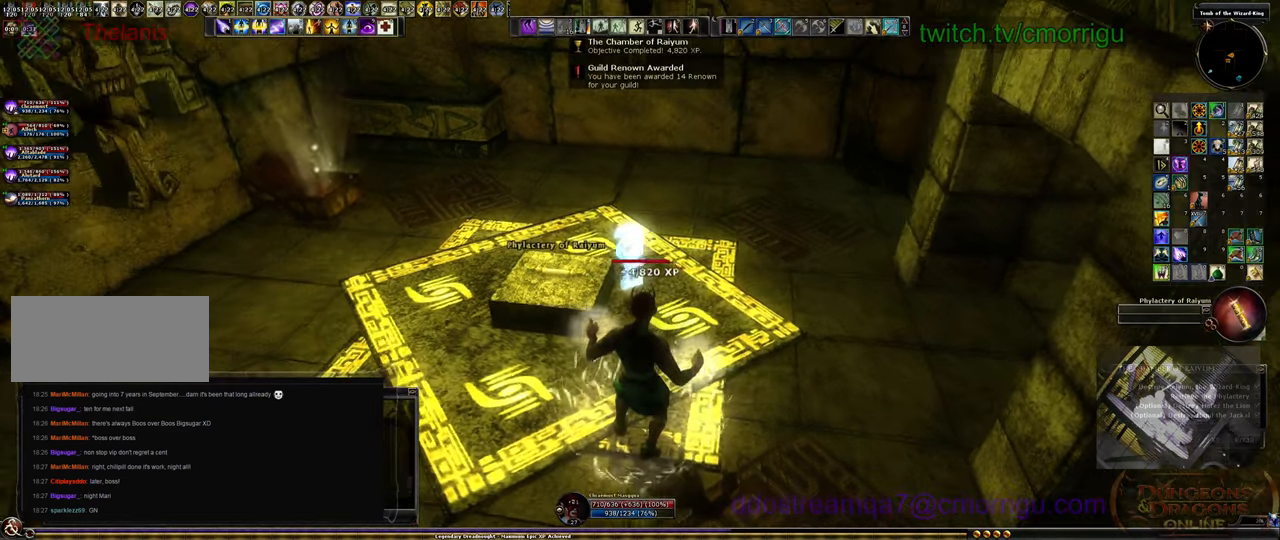
{"keys": [], "events": []}
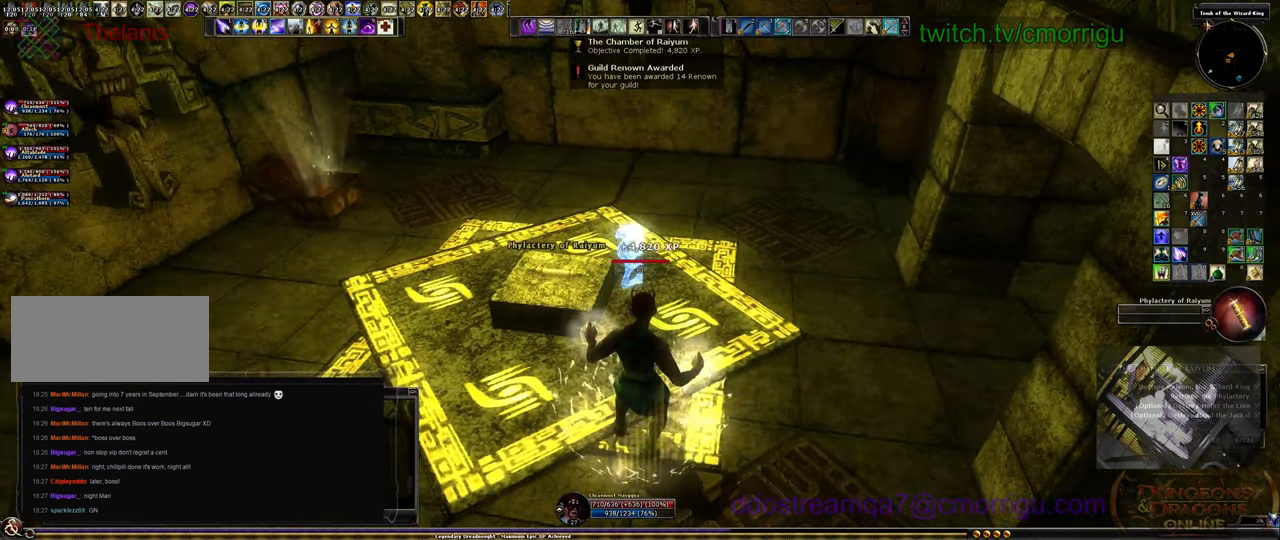
{"keys": ["w"], "events": [[400, "w", "down"]]}
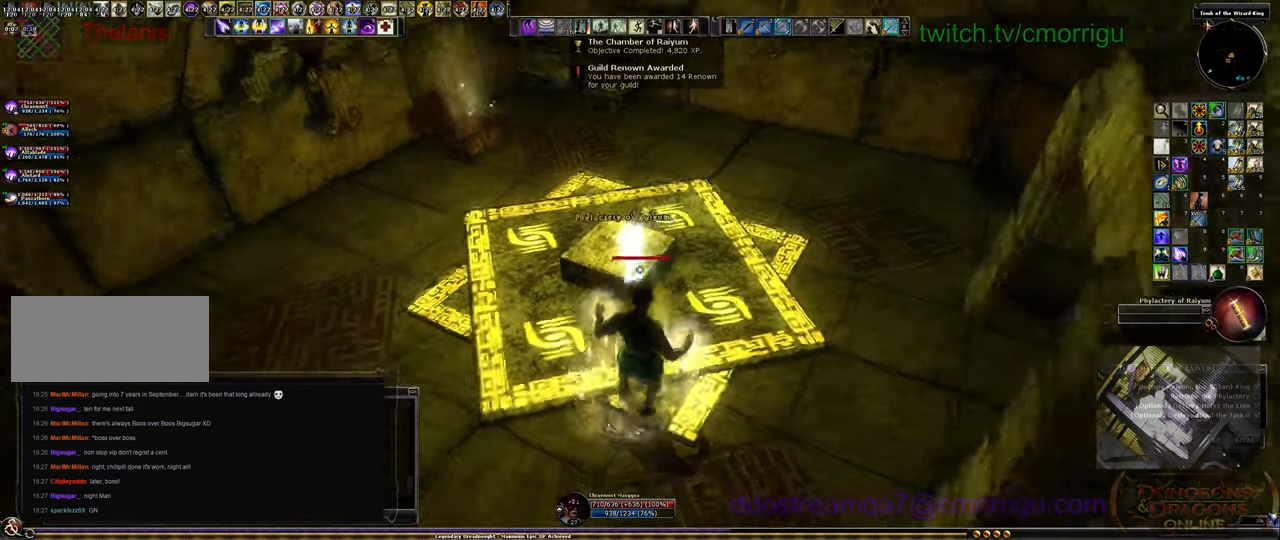
{"keys": [], "events": [[100, "w", "up"]]}
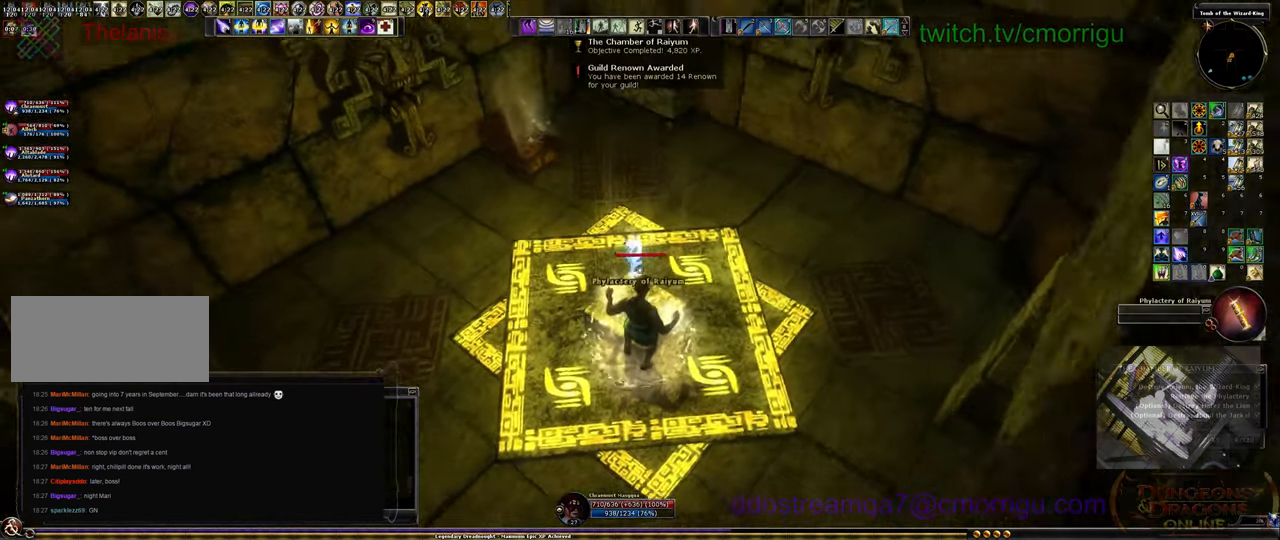
{"keys": [], "events": []}
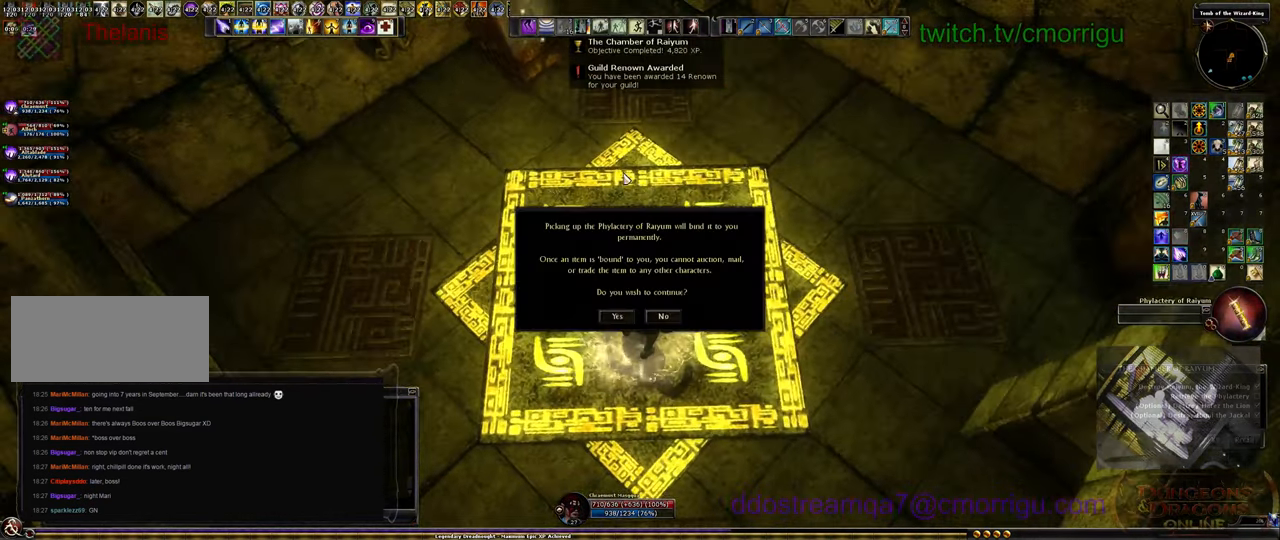
{"keys": [], "events": []}
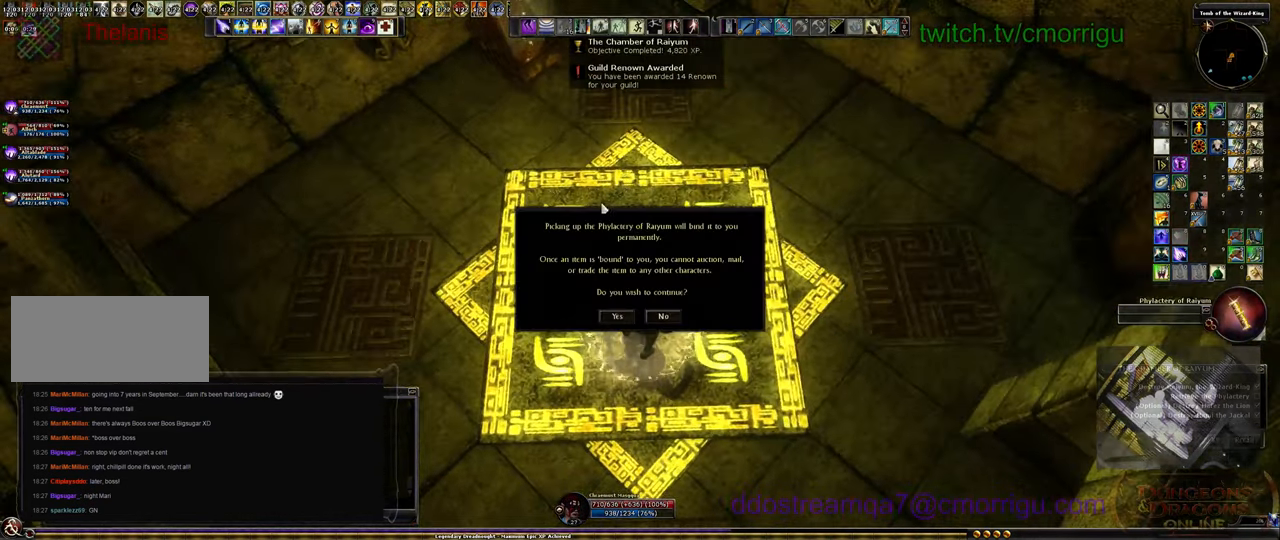
{"keys": [], "events": []}
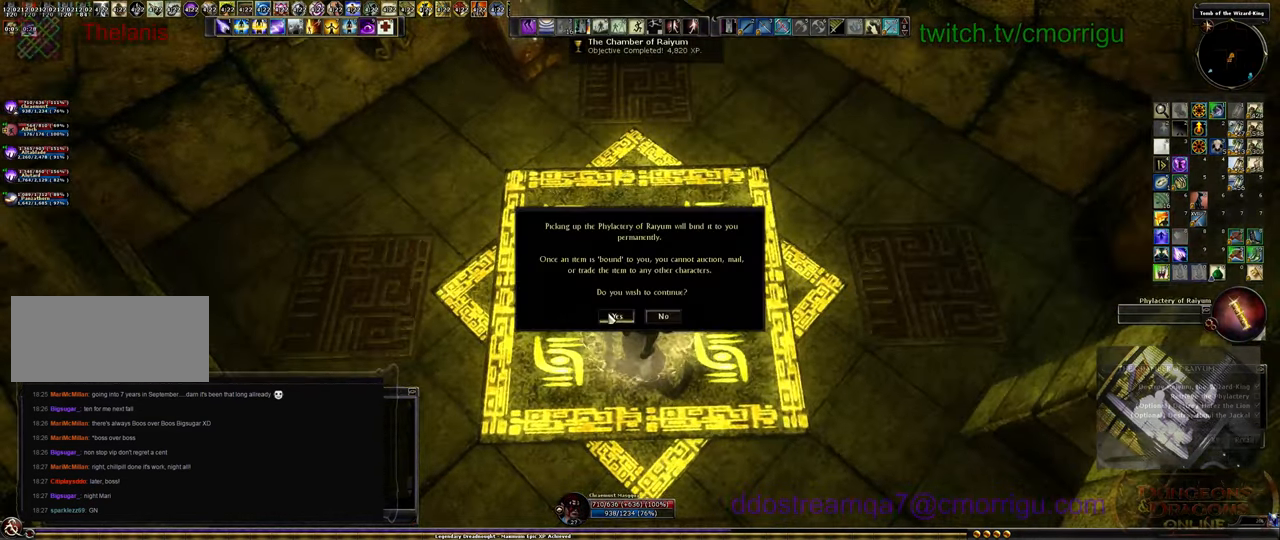
{"keys": [], "events": []}
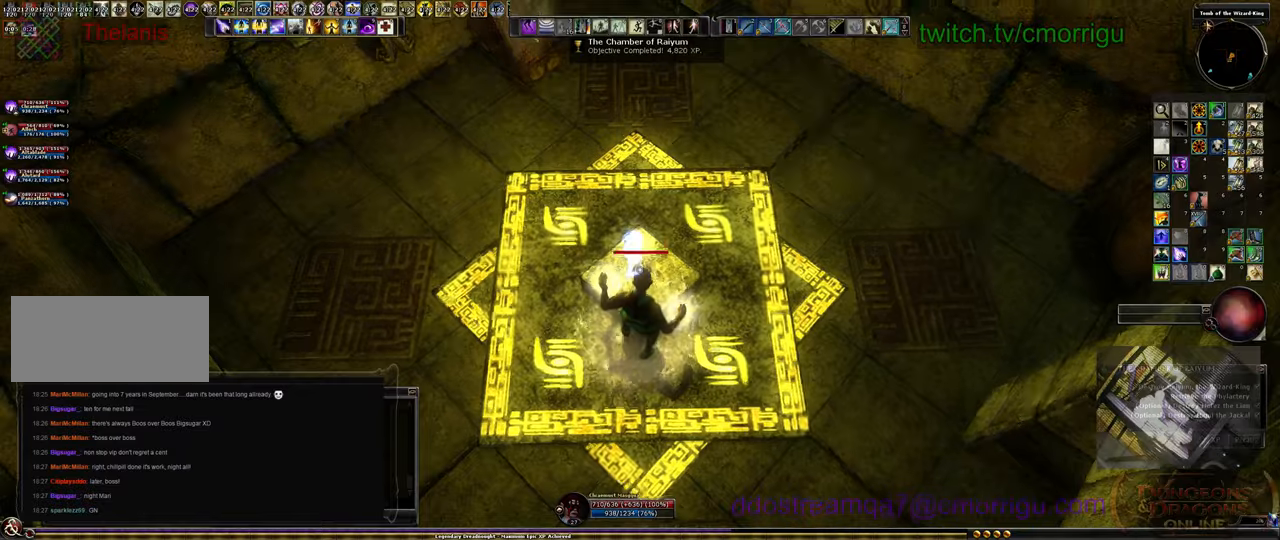
{"keys": [], "events": []}
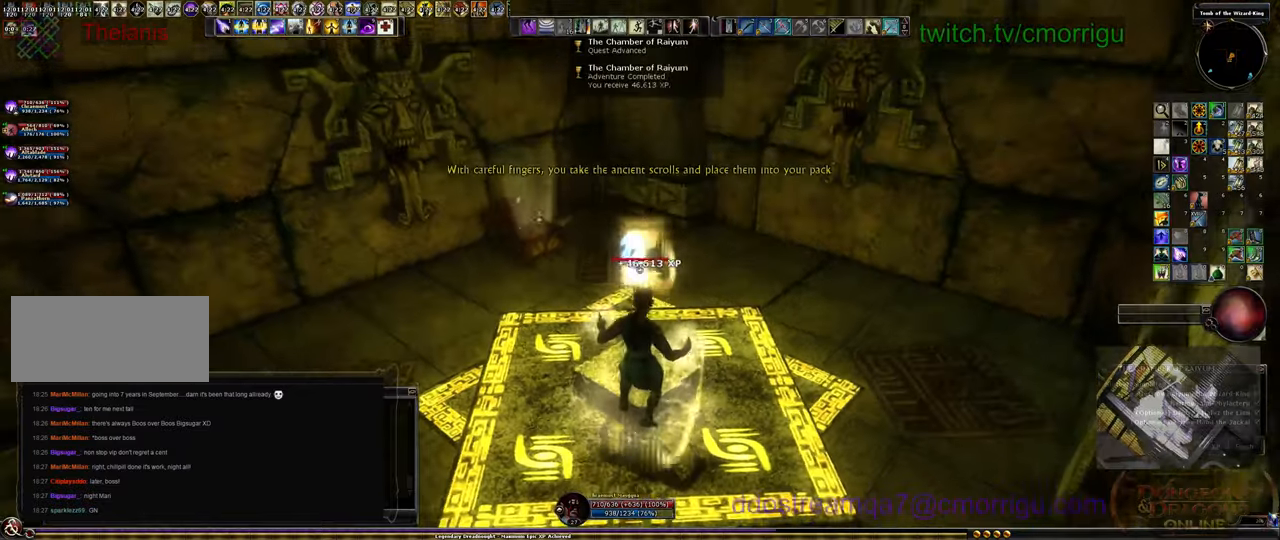
{"keys": ["d", "w"], "events": [[166, "d", "down"], [233, "w", "down"]]}
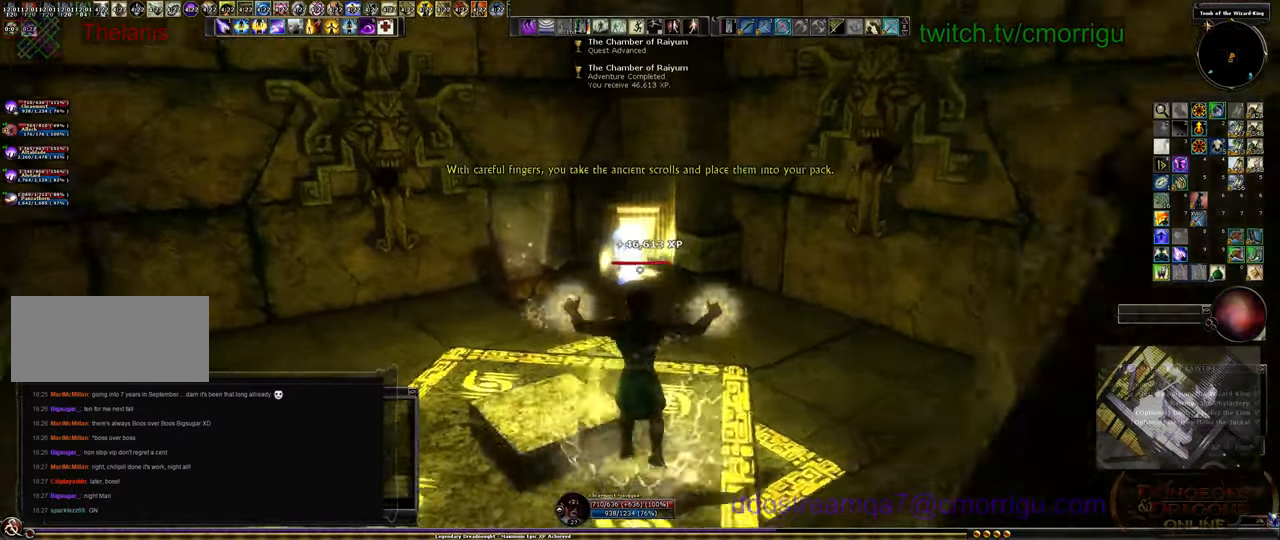
{"keys": [], "events": [[166, "d", "up"], [300, "w", "up"]]}
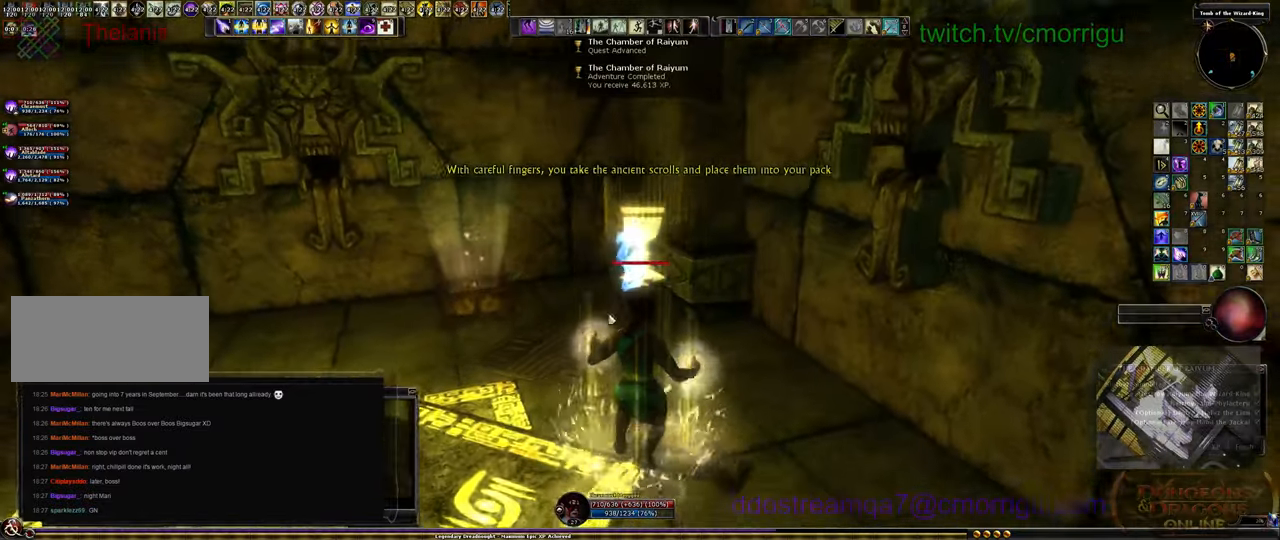
{"keys": [], "events": []}
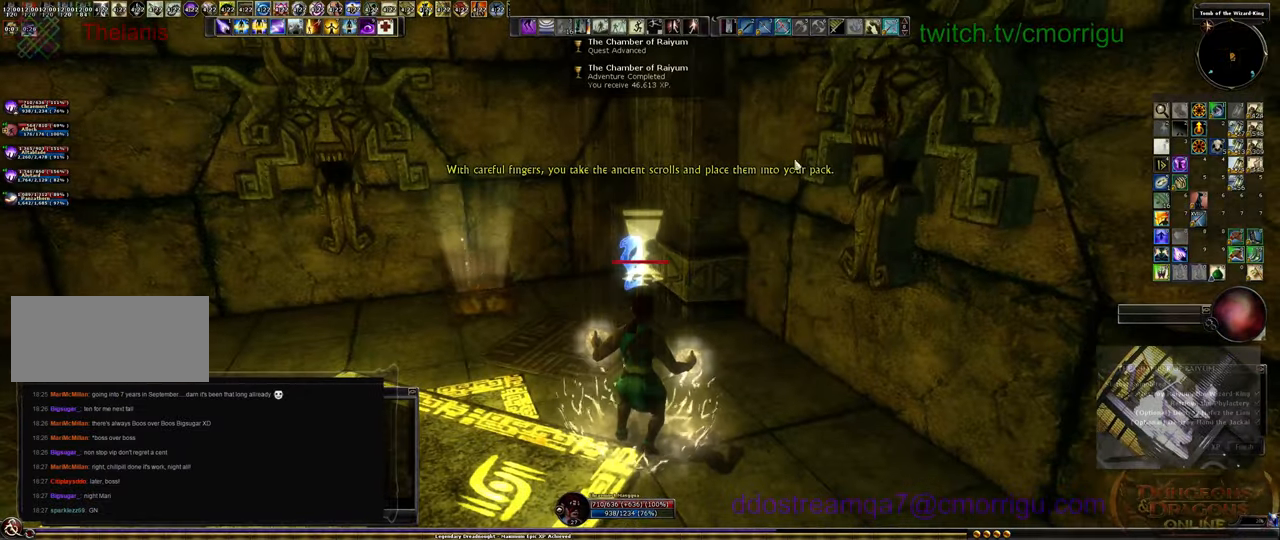
{"keys": ["a"], "events": [[100, "s", "down"], [433, "a", "down"], [433, "s", "up"]]}
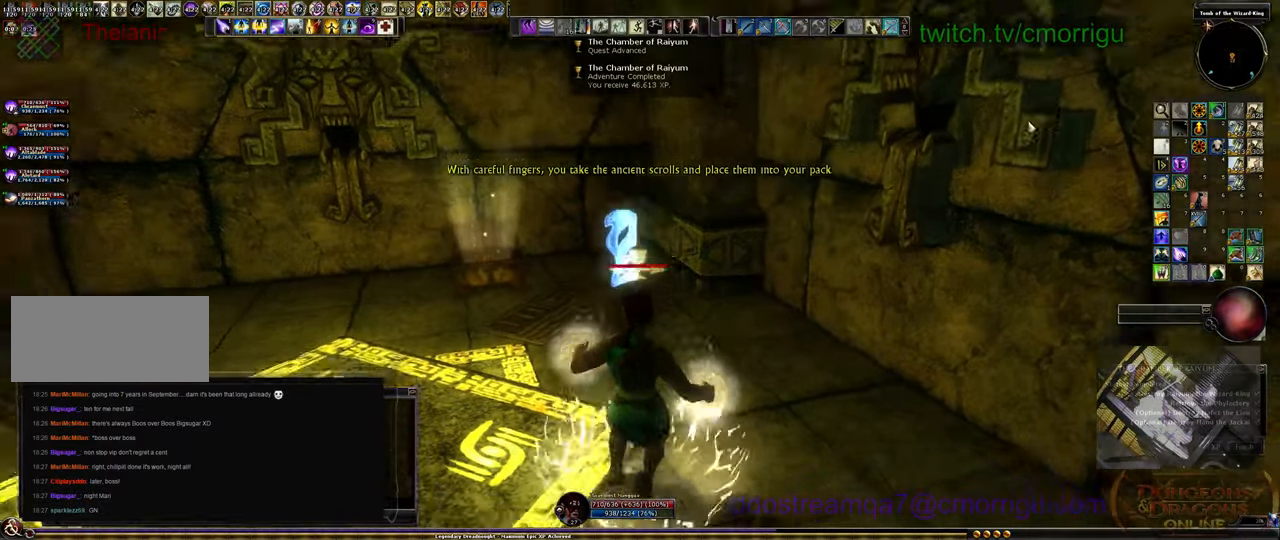
{"keys": [], "events": [[66, "a", "up"]]}